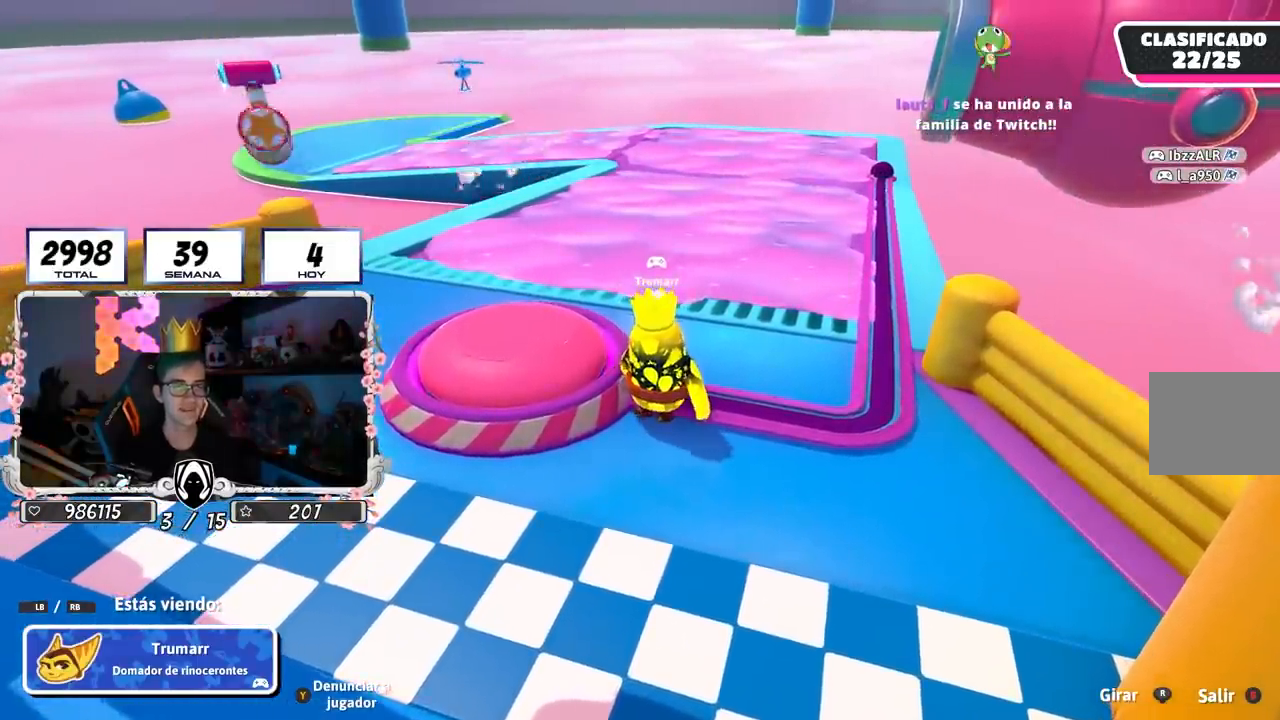
Gameplay with a controller (PlayStation layout); each line is a JSON object with the inputs held at the frame after it. "events" lists button and stick changes between this image and that frame as [ms after this image, input, new state], when the widget could be followed in between. Not read: R1.
{"buttons": [], "left_stick": "center", "right_stick": "center", "events": [[283, "right_stick", "left"], [483, "right_stick", "center"]]}
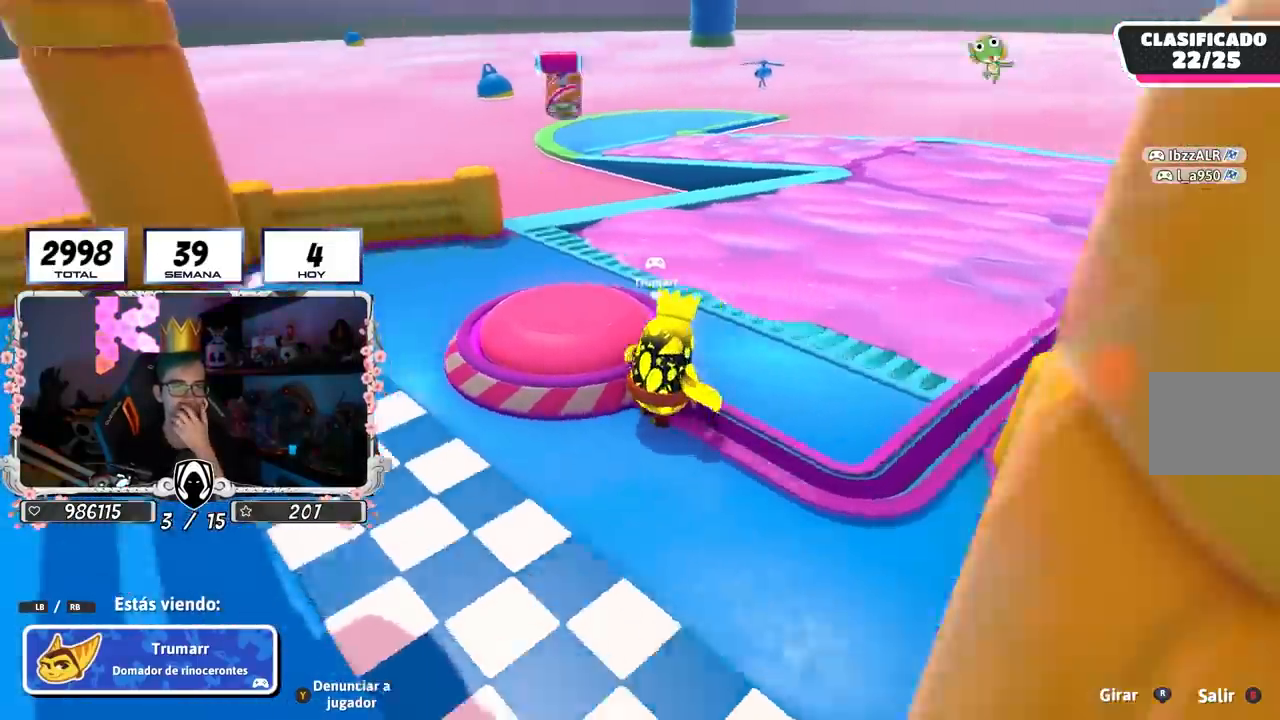
{"buttons": [], "left_stick": "center", "right_stick": "center", "events": []}
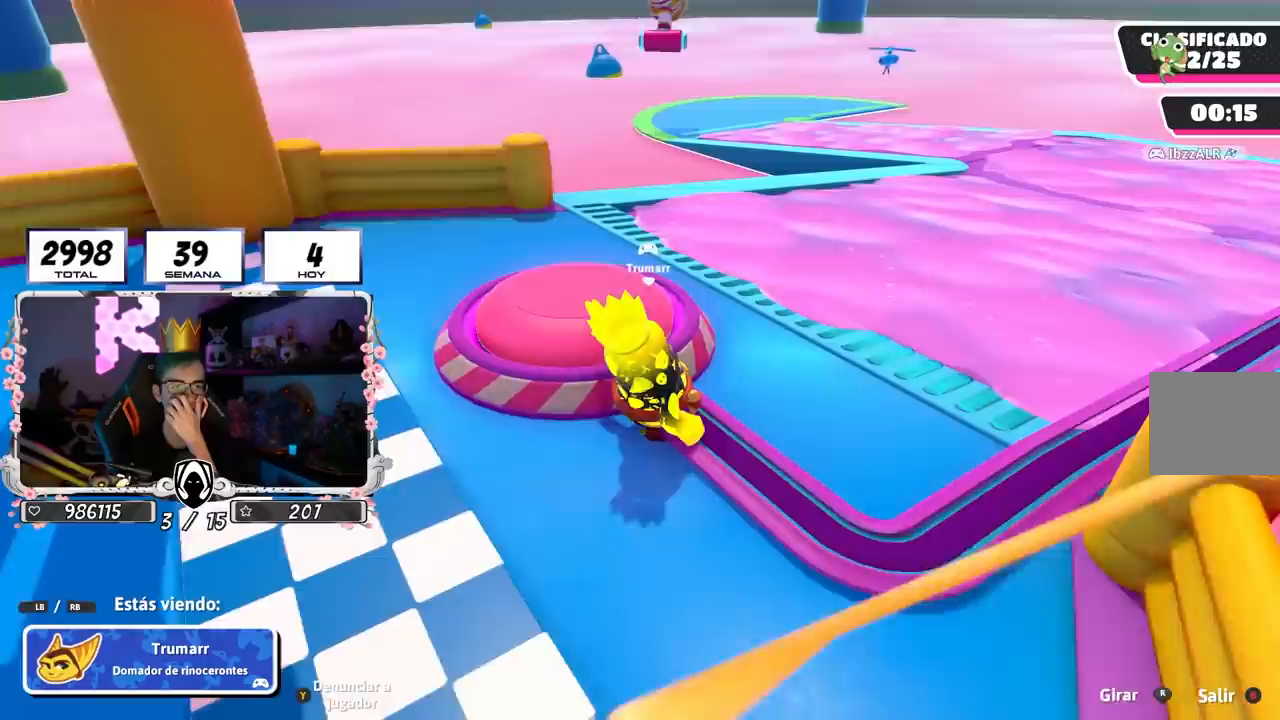
{"buttons": [], "left_stick": "center", "right_stick": "center", "events": [[333, "right_stick", "up-right"], [433, "right_stick", "center"]]}
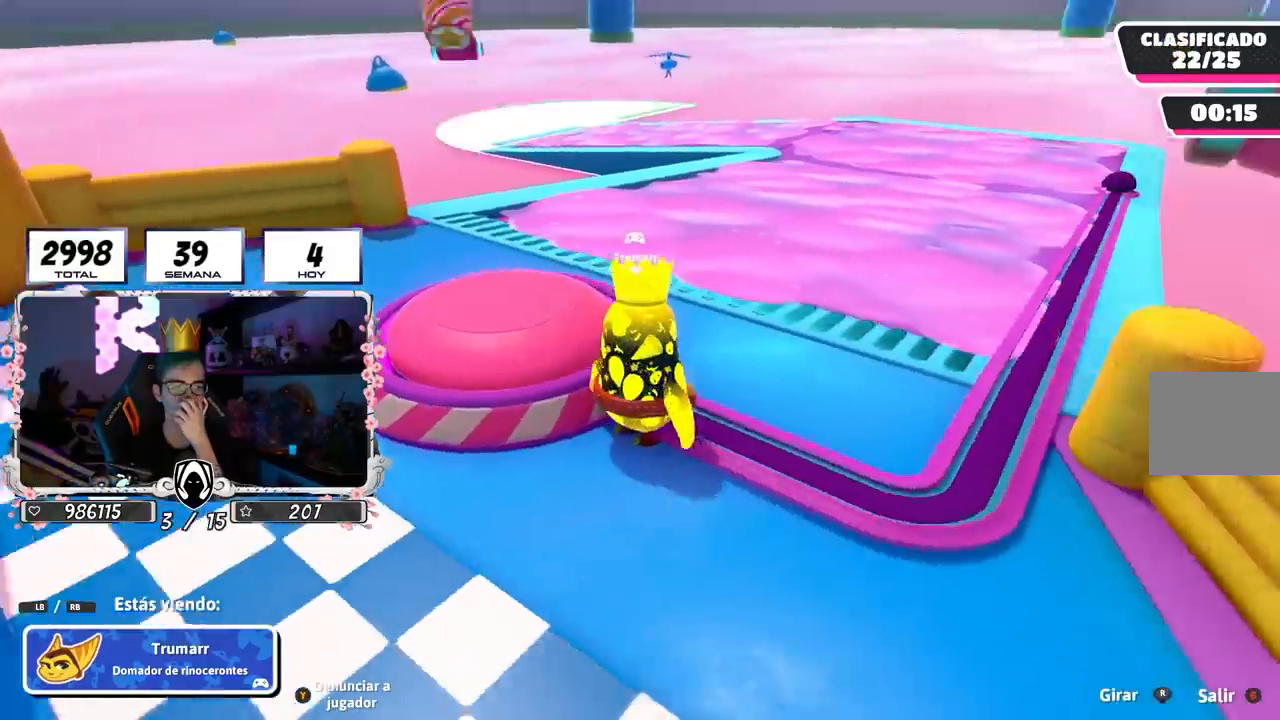
{"buttons": [], "left_stick": "center", "right_stick": "center", "events": []}
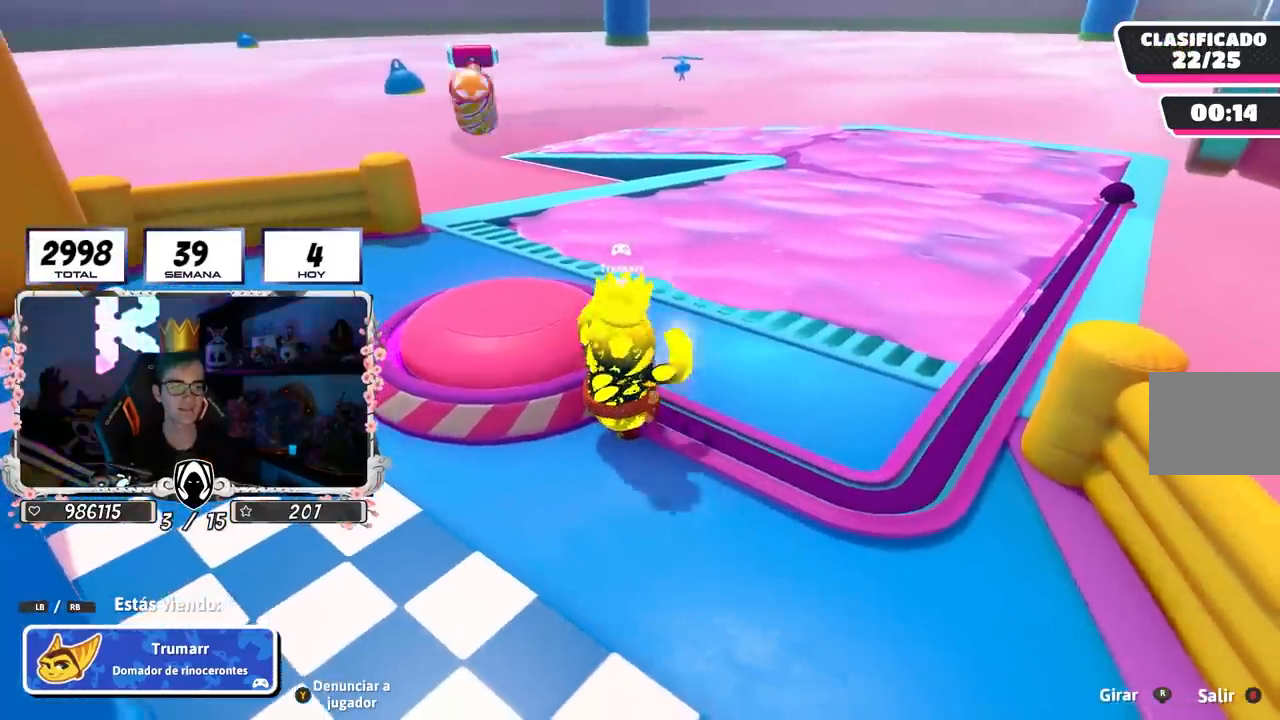
{"buttons": [], "left_stick": "center", "right_stick": "center", "events": []}
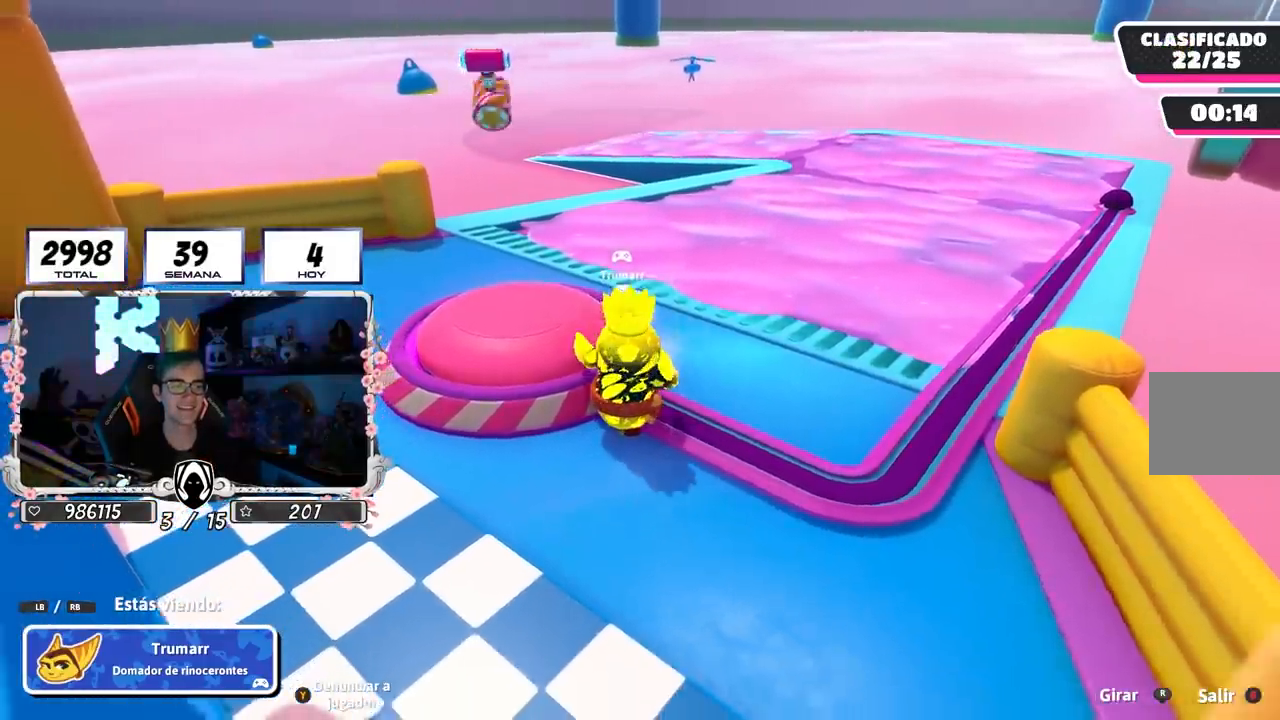
{"buttons": [], "left_stick": "center", "right_stick": "center", "events": []}
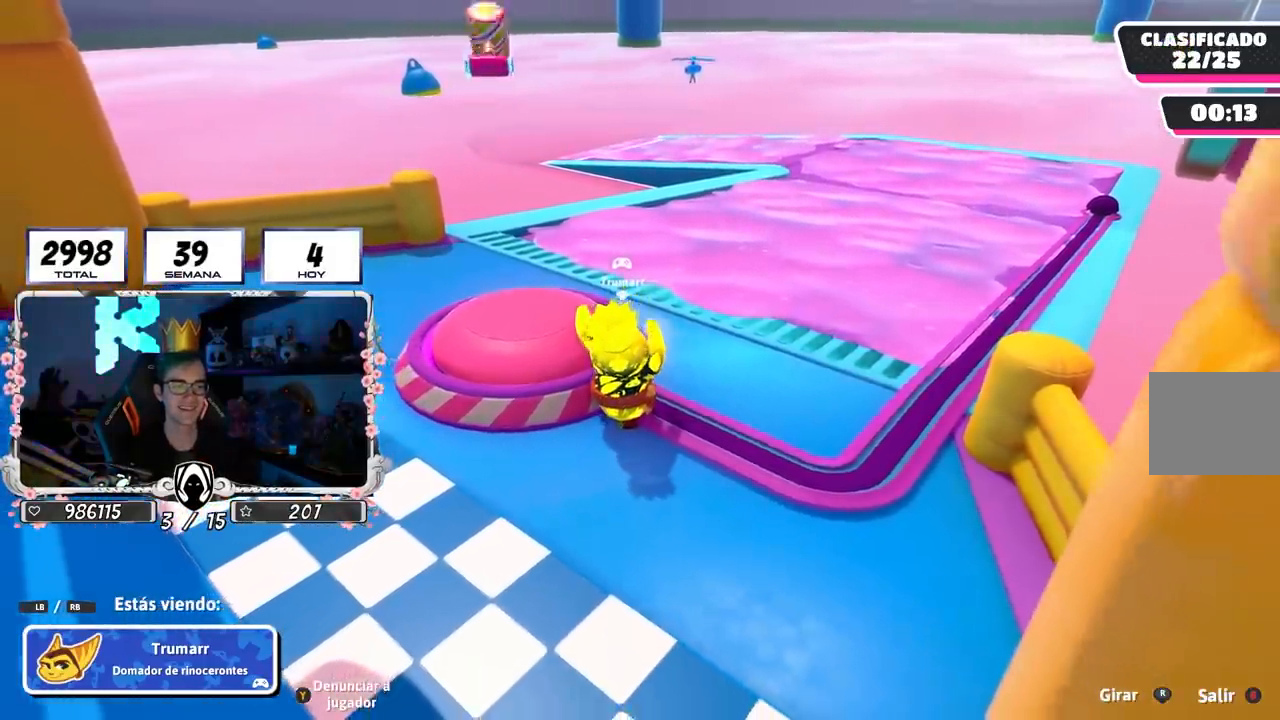
{"buttons": [], "left_stick": "center", "right_stick": "center", "events": [[33, "right_stick", "left"], [283, "right_stick", "center"]]}
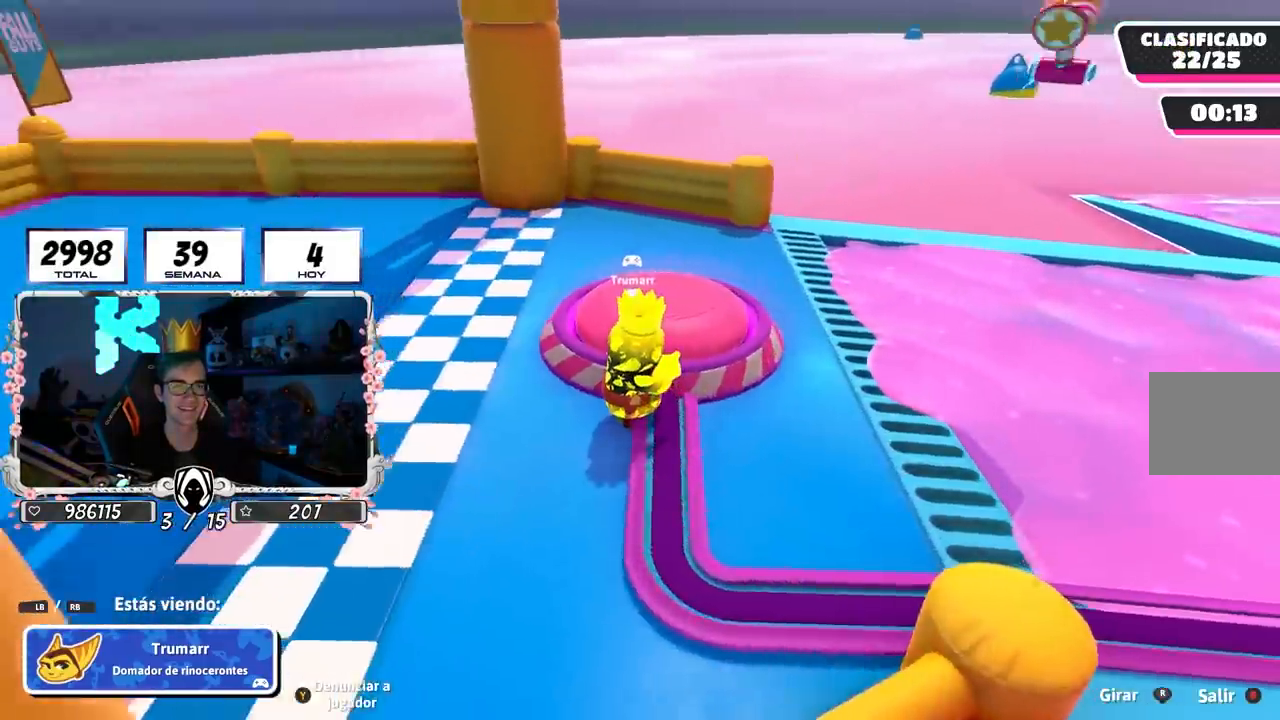
{"buttons": [], "left_stick": "center", "right_stick": "center", "events": [[83, "right_stick", "right"], [383, "right_stick", "center"]]}
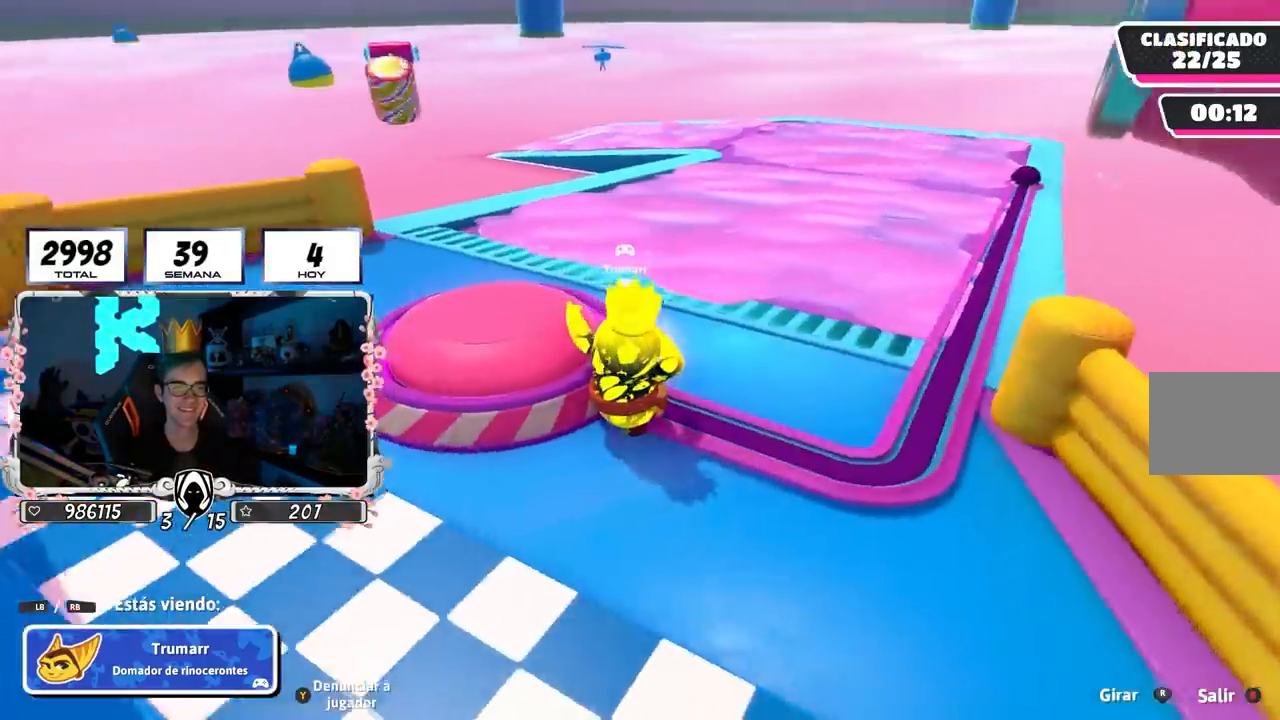
{"buttons": [], "left_stick": "center", "right_stick": "center", "events": [[150, "right_stick", "right"], [400, "right_stick", "center"]]}